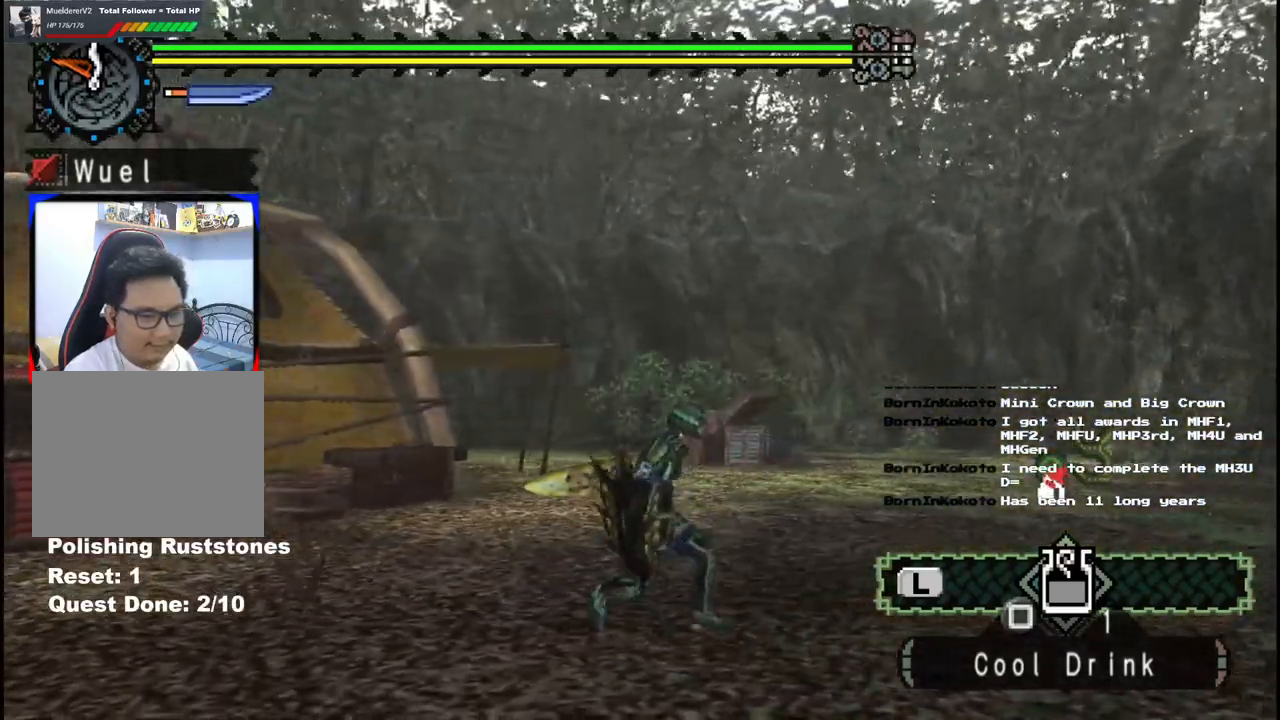
Gameplay with a controller (Xbox layout); each line is a JSON object with the inputs held at the frame after it. "events" lists button and stick changes between this image and that frame as [ms after this image, input, new state], when the widget could be followed in between. Not read: L2 L3 R2 R3.
{"buttons": [], "left_stick": "center", "right_stick": "center", "events": []}
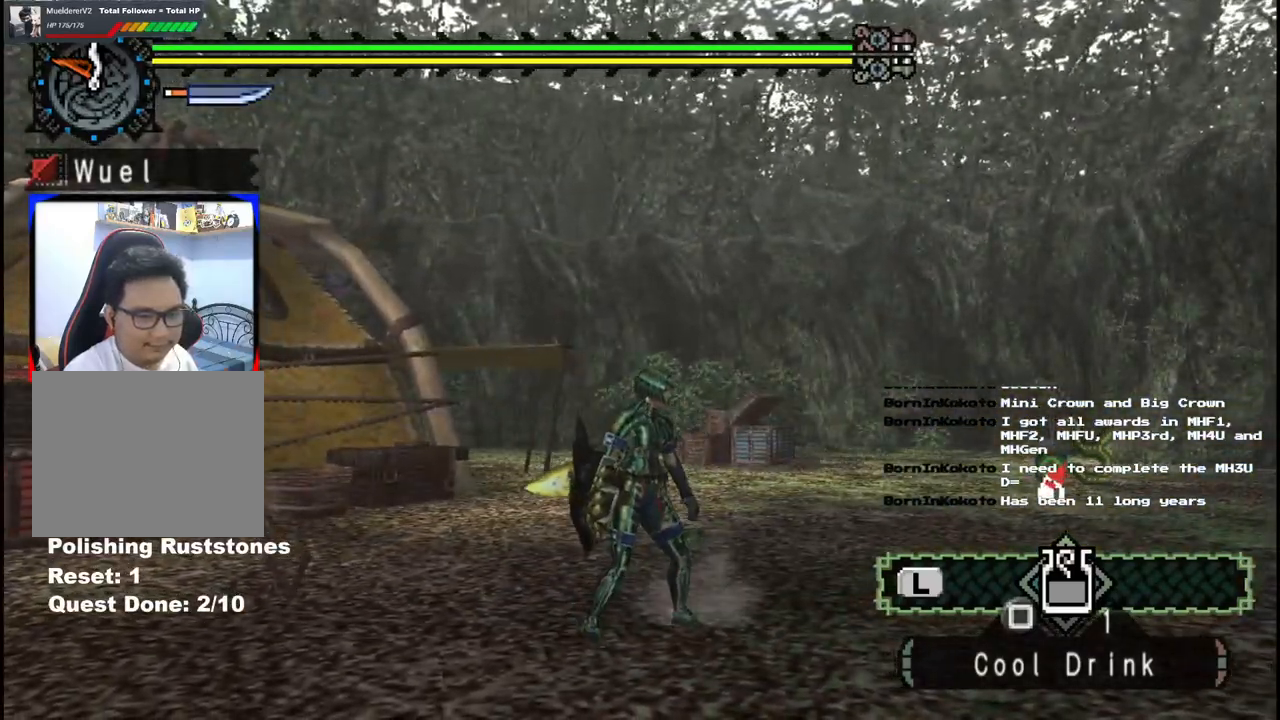
{"buttons": [], "left_stick": "up", "right_stick": "center", "events": [[433, "left_stick", "up"]]}
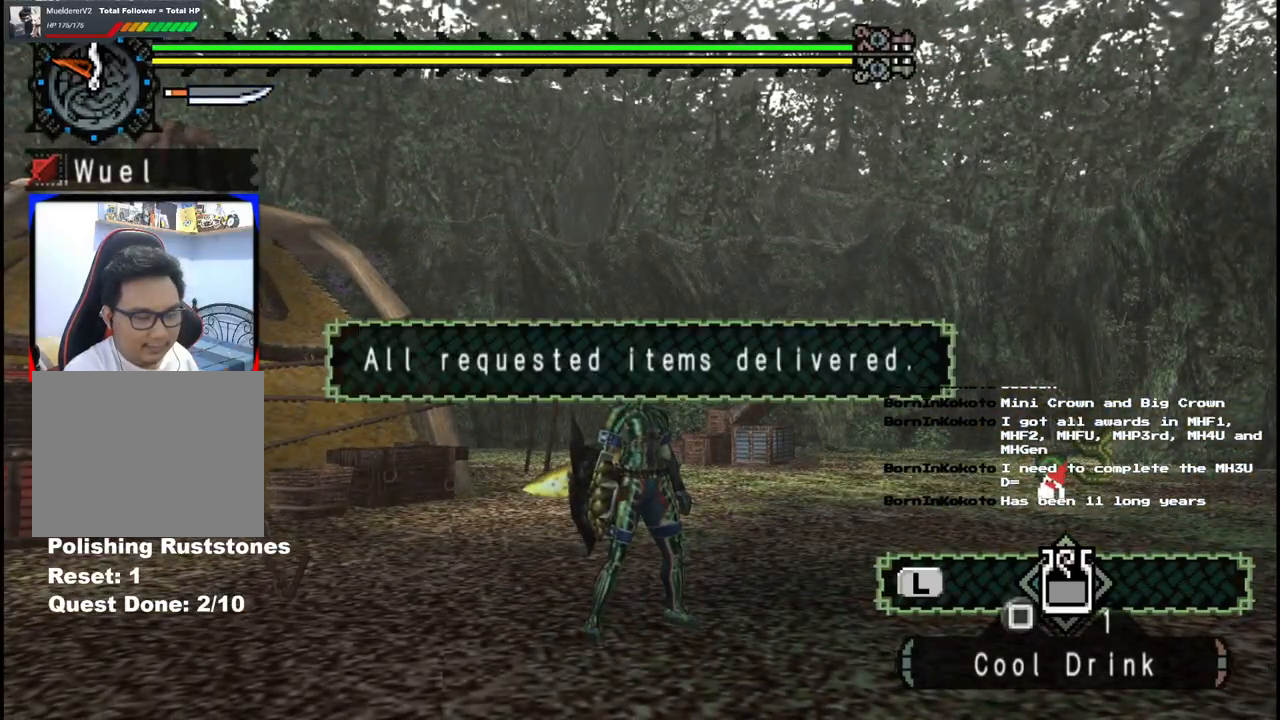
{"buttons": [], "left_stick": "up-right", "right_stick": "center", "events": [[100, "left_stick", "up-right"]]}
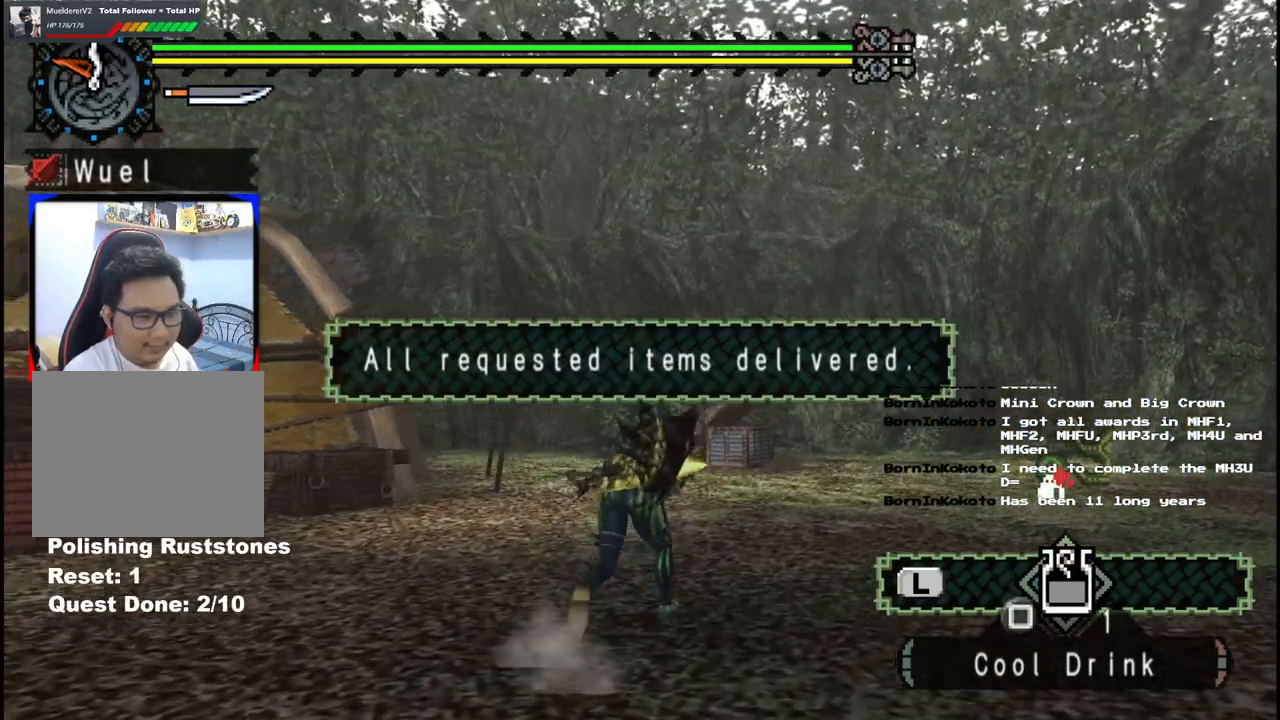
{"buttons": [], "left_stick": "up-right", "right_stick": "center", "events": [[67, "right_stick", "left"], [433, "right_stick", "center"]]}
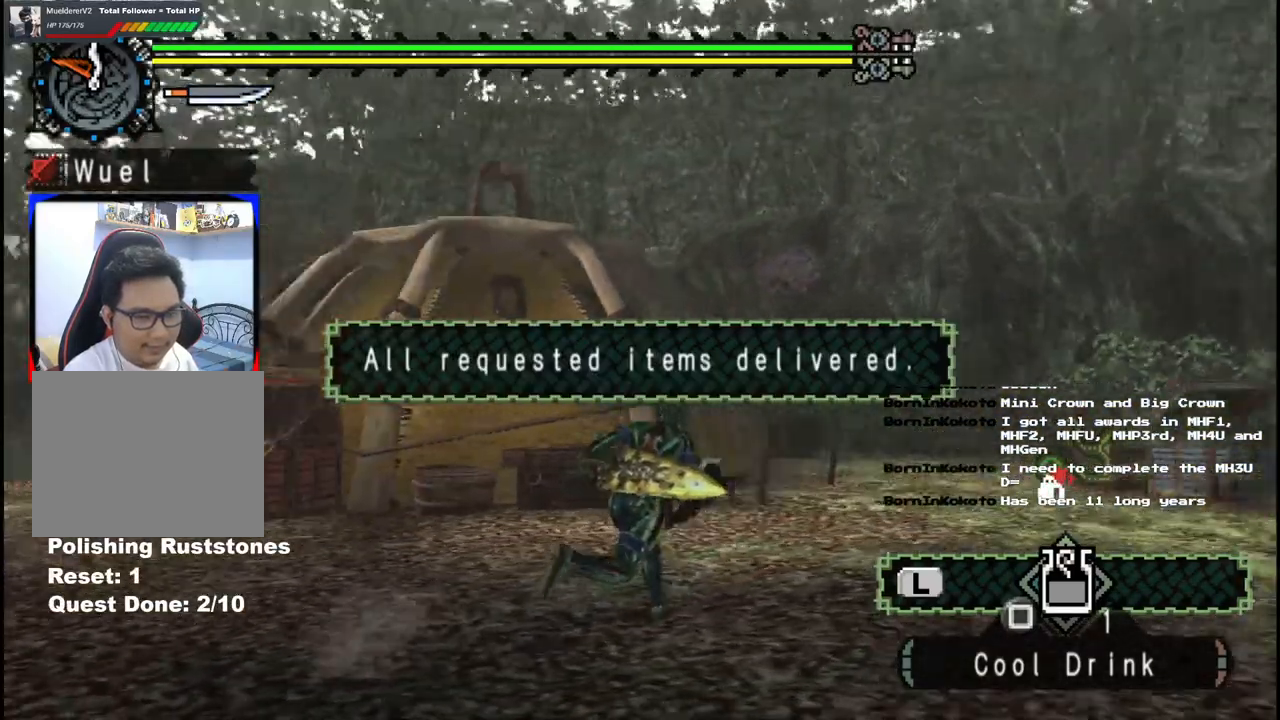
{"buttons": [], "left_stick": "up-right", "right_stick": "center", "events": []}
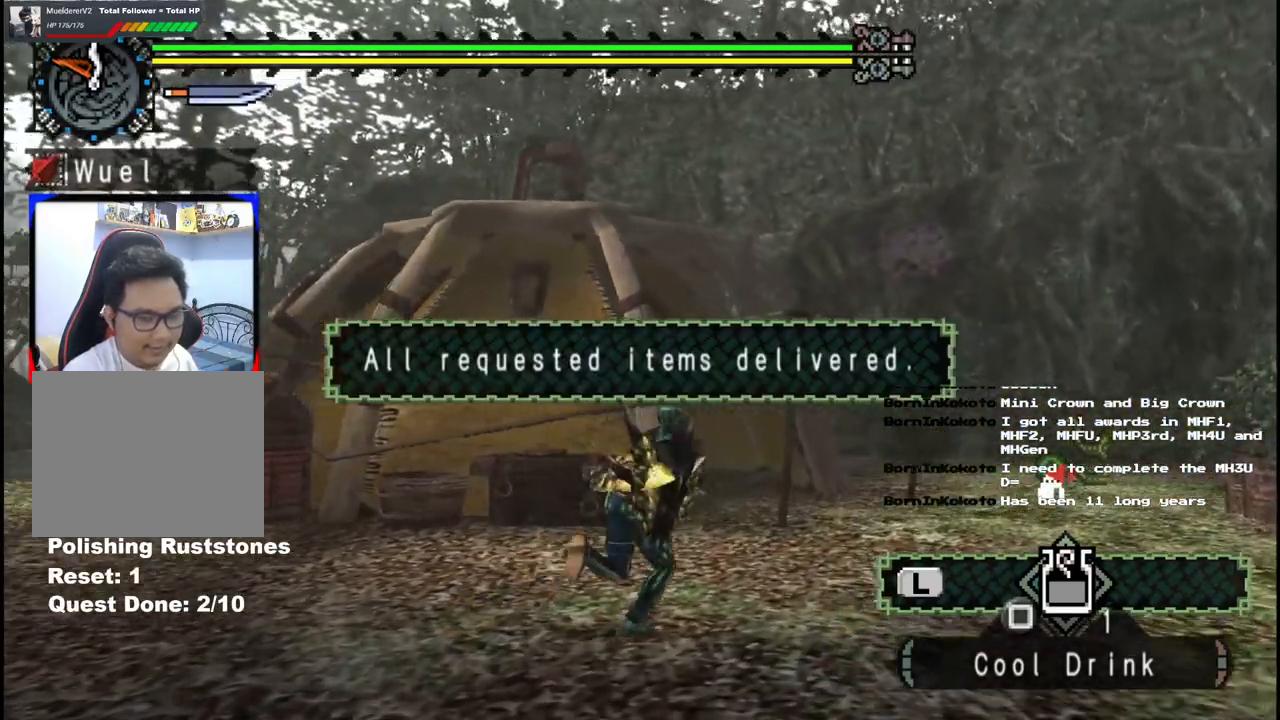
{"buttons": [], "left_stick": "center", "right_stick": "center", "events": [[167, "left_stick", "center"]]}
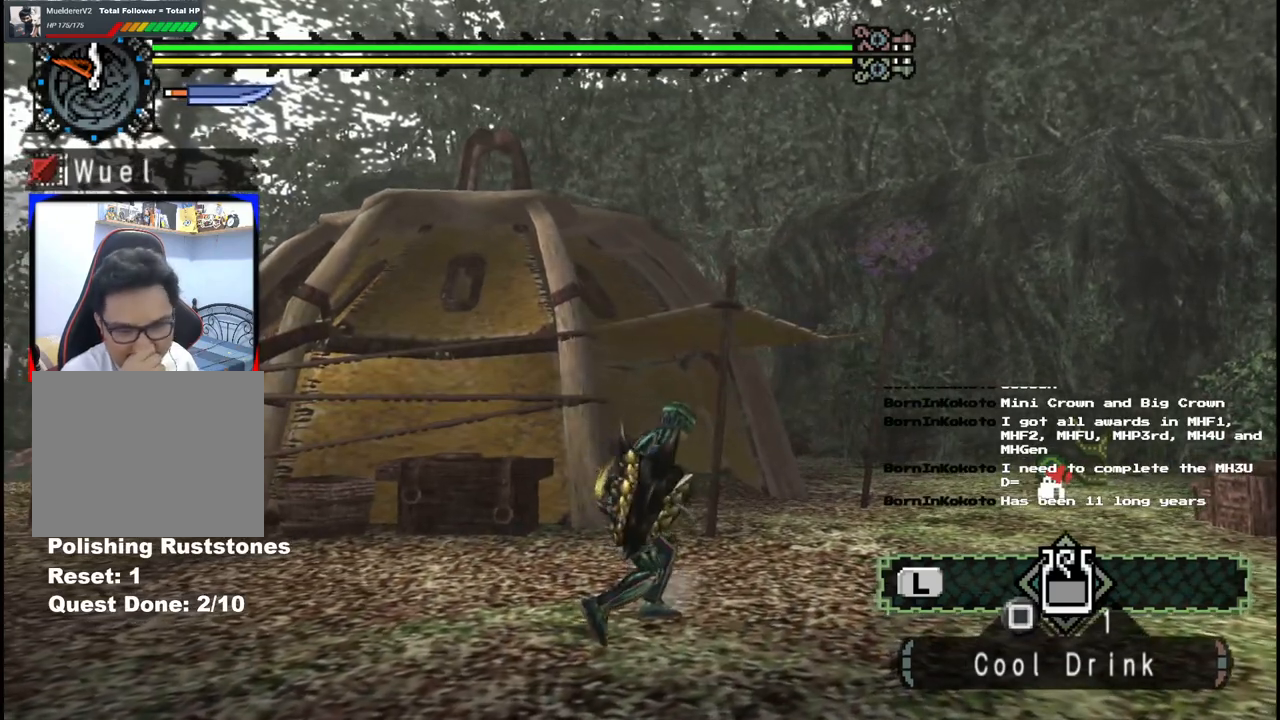
{"buttons": [], "left_stick": "center", "right_stick": "center", "events": []}
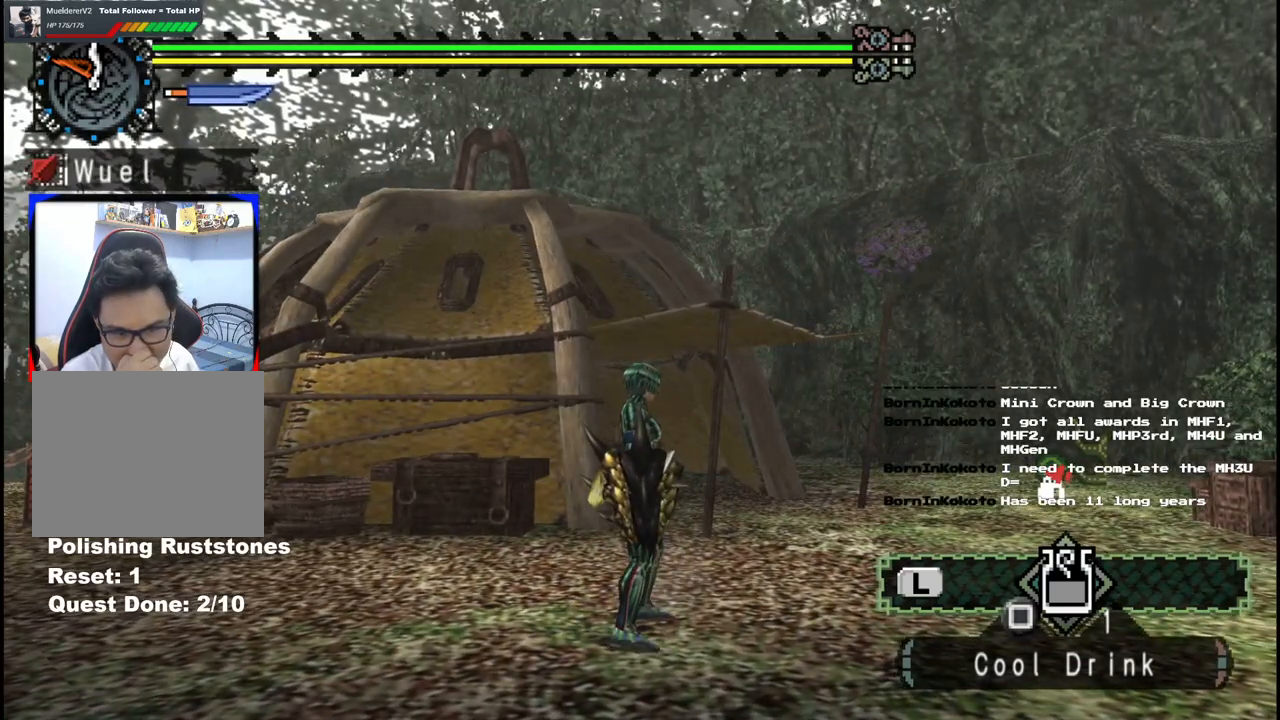
{"buttons": [], "left_stick": "center", "right_stick": "center", "events": []}
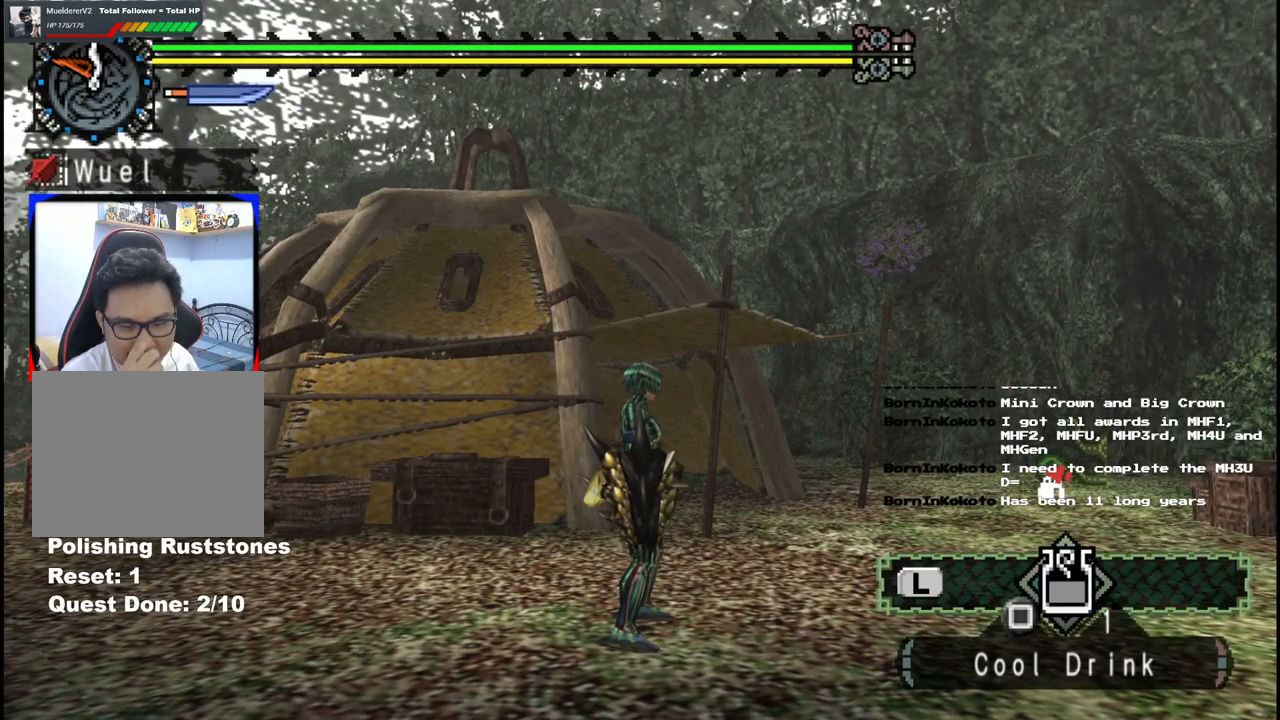
{"buttons": [], "left_stick": "center", "right_stick": "center", "events": []}
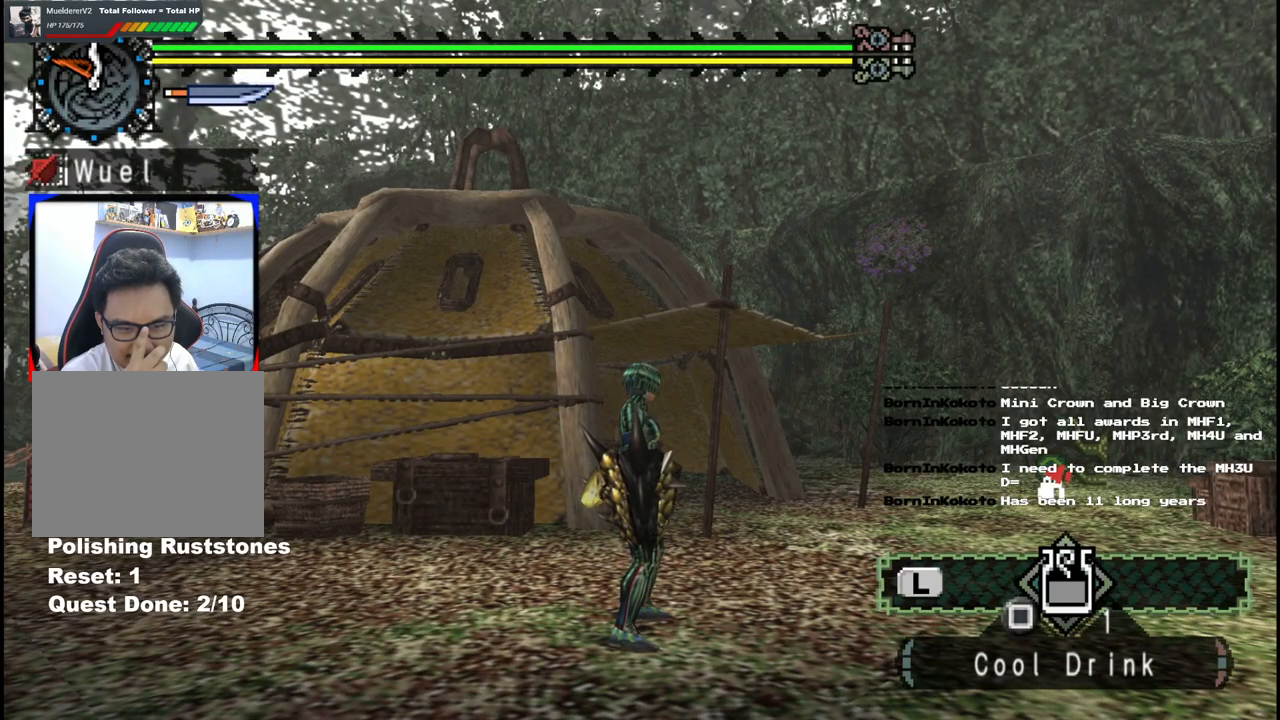
{"buttons": [], "left_stick": "center", "right_stick": "center", "events": []}
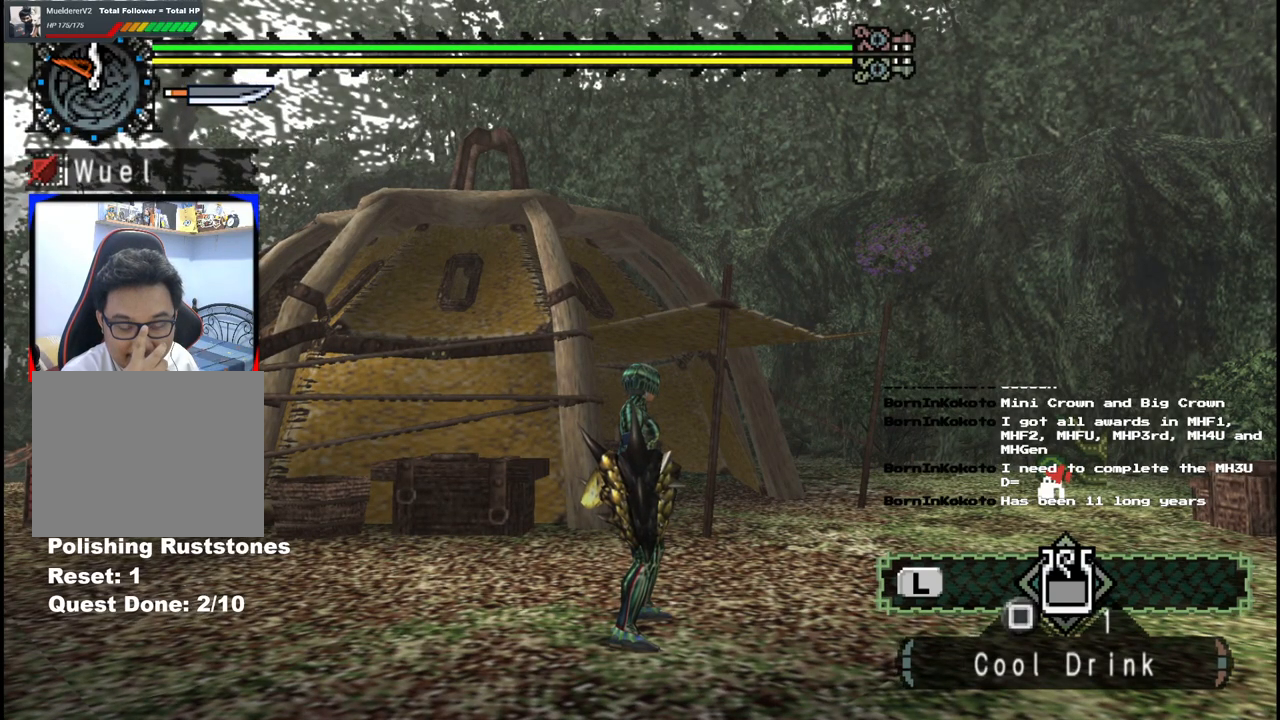
{"buttons": [], "left_stick": "center", "right_stick": "center", "events": []}
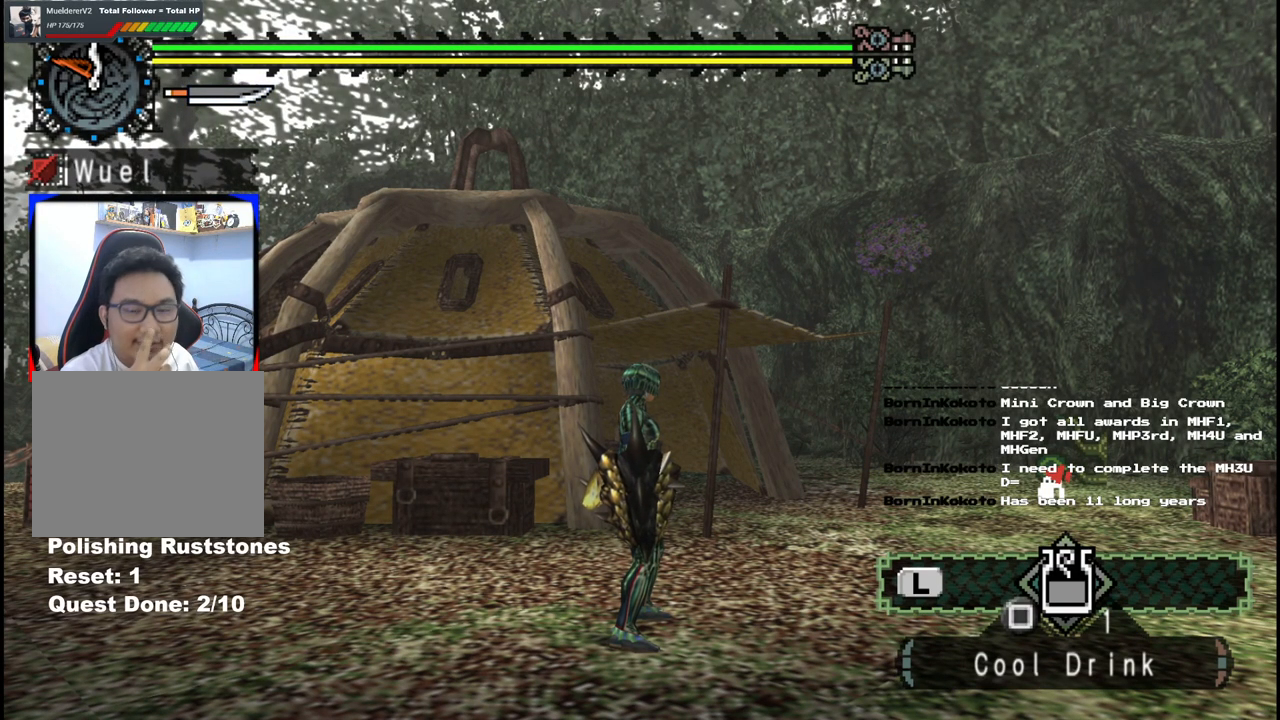
{"buttons": [], "left_stick": "right", "right_stick": "center", "events": [[233, "left_stick", "right"]]}
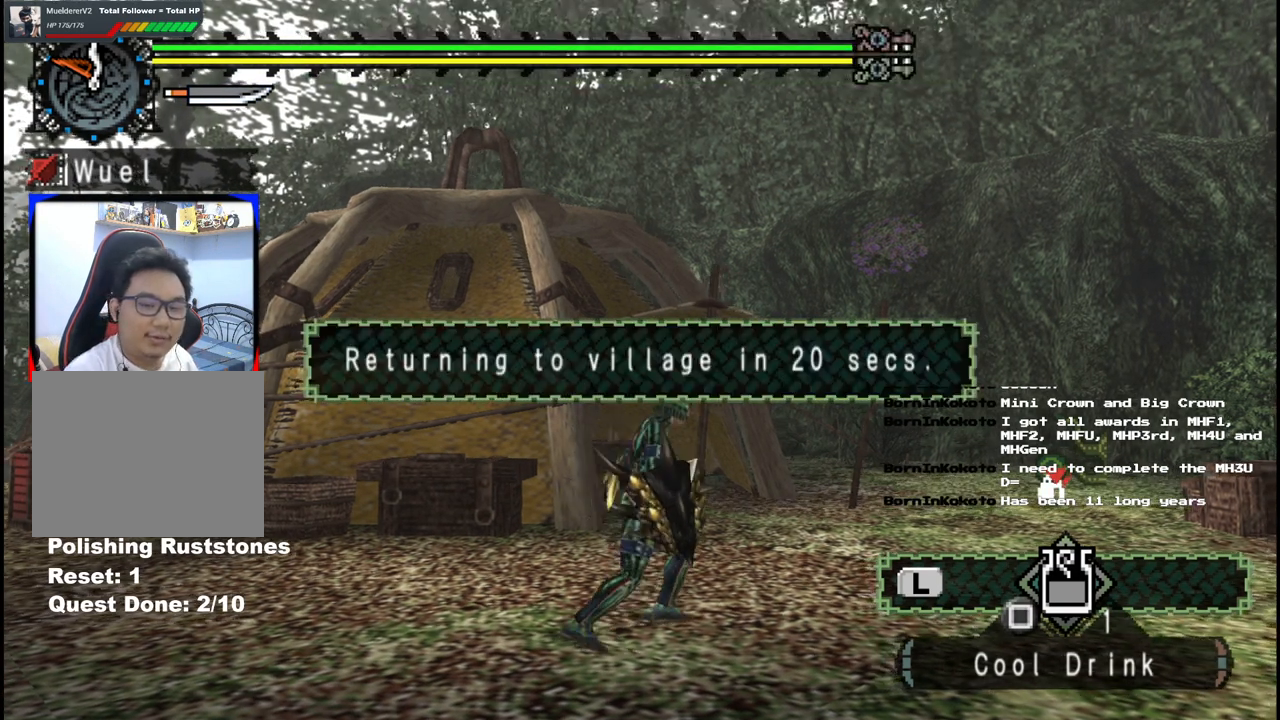
{"buttons": [], "left_stick": "down", "right_stick": "center", "events": [[217, "left_stick", "down-right"], [350, "left_stick", "down"], [350, "right_stick", "right"], [417, "right_stick", "center"]]}
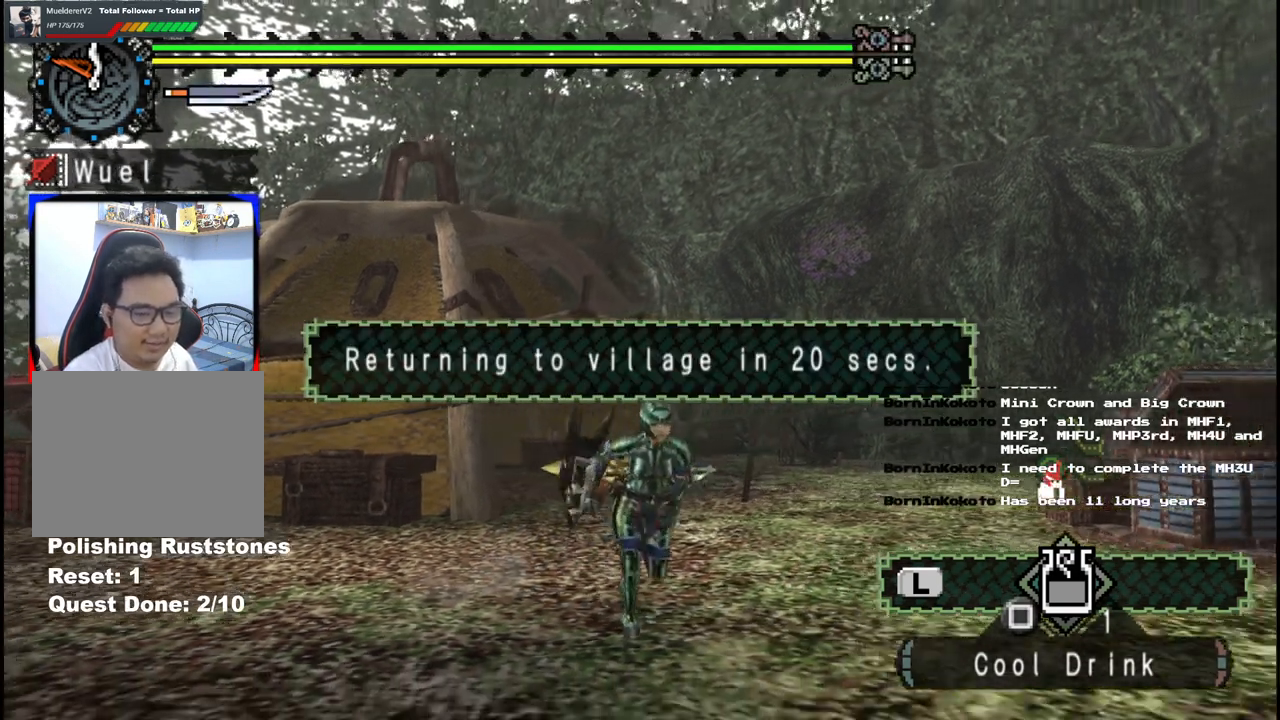
{"buttons": [], "left_stick": "down-left", "right_stick": "left", "events": [[183, "left_stick", "down-left"], [200, "right_stick", "left"]]}
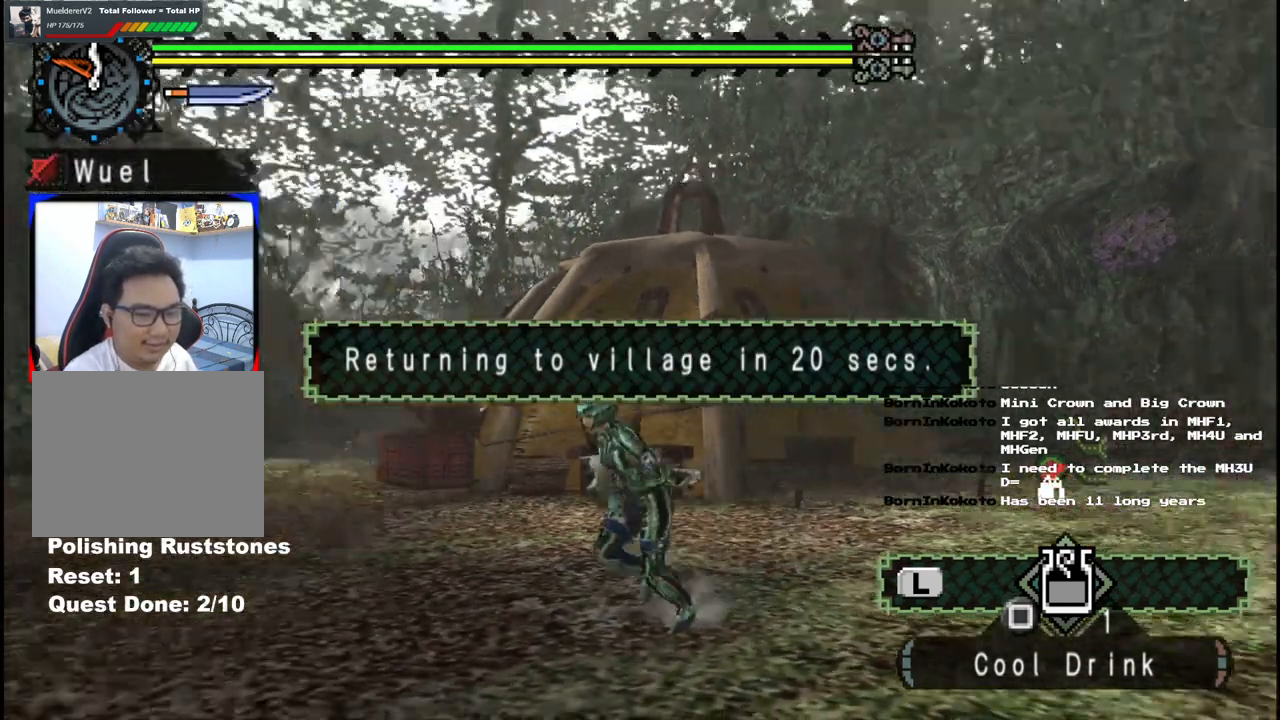
{"buttons": [], "left_stick": "up", "right_stick": "center", "events": [[33, "left_stick", "left"], [133, "left_stick", "up-left"], [367, "right_stick", "center"], [400, "left_stick", "up"]]}
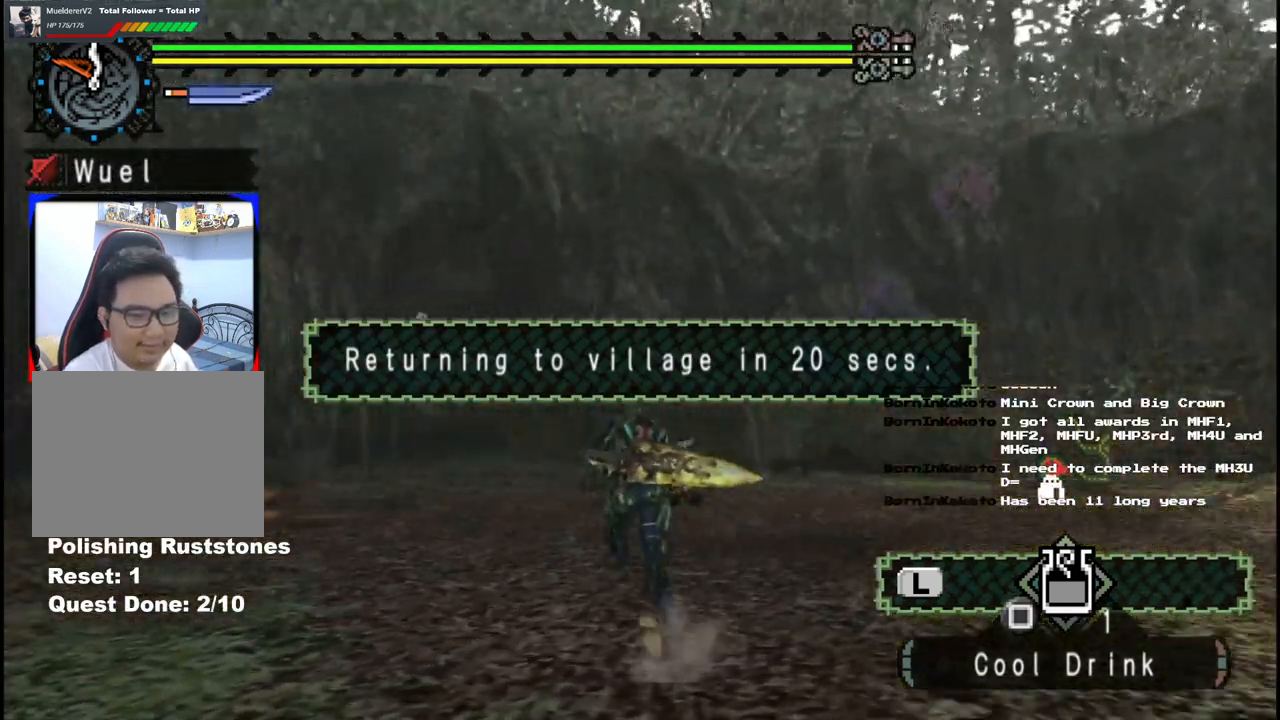
{"buttons": [], "left_stick": "up", "right_stick": "right", "events": [[250, "right_stick", "right"]]}
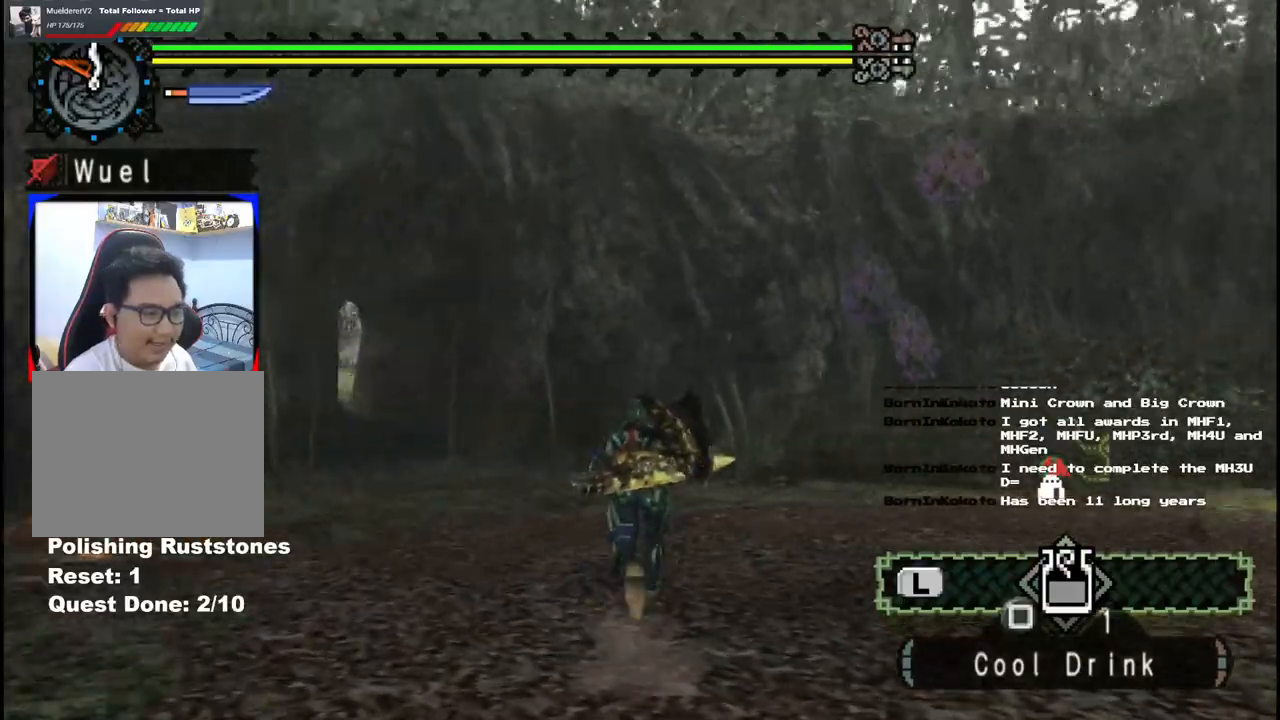
{"buttons": [], "left_stick": "up-left", "right_stick": "center", "events": [[83, "left_stick", "up-left"], [500, "right_stick", "center"]]}
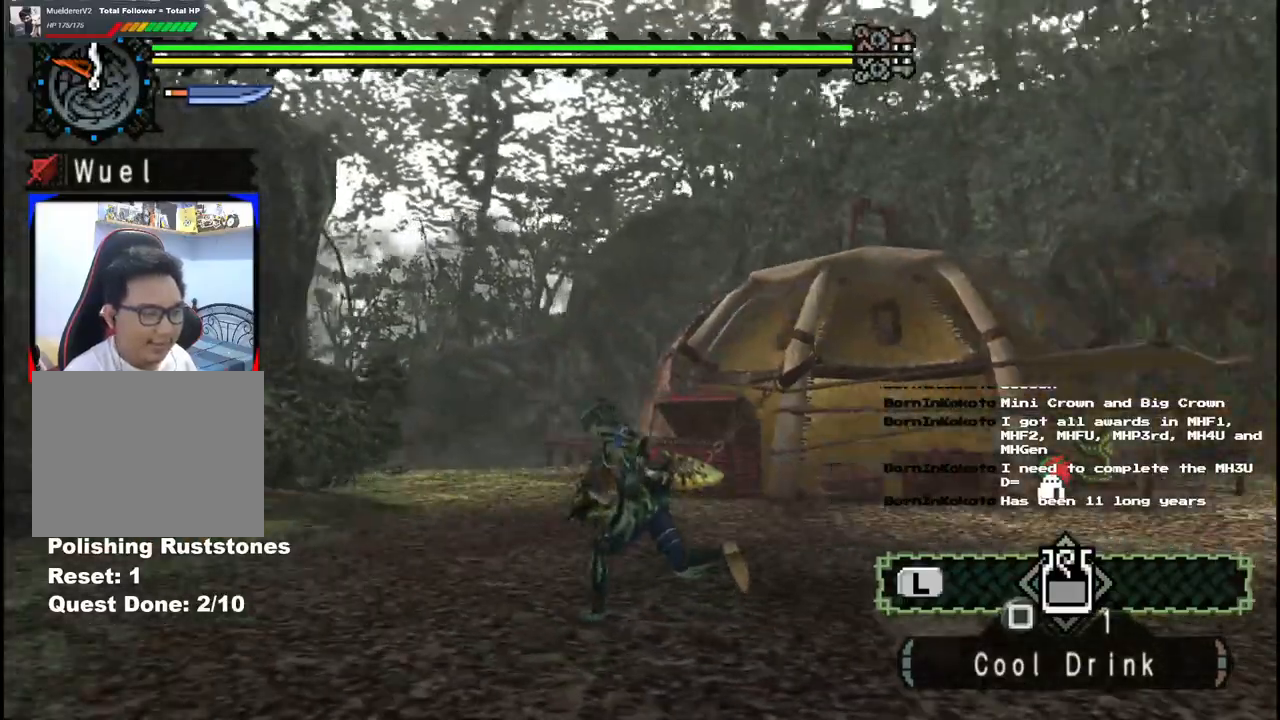
{"buttons": [], "left_stick": "up-left", "right_stick": "center", "events": []}
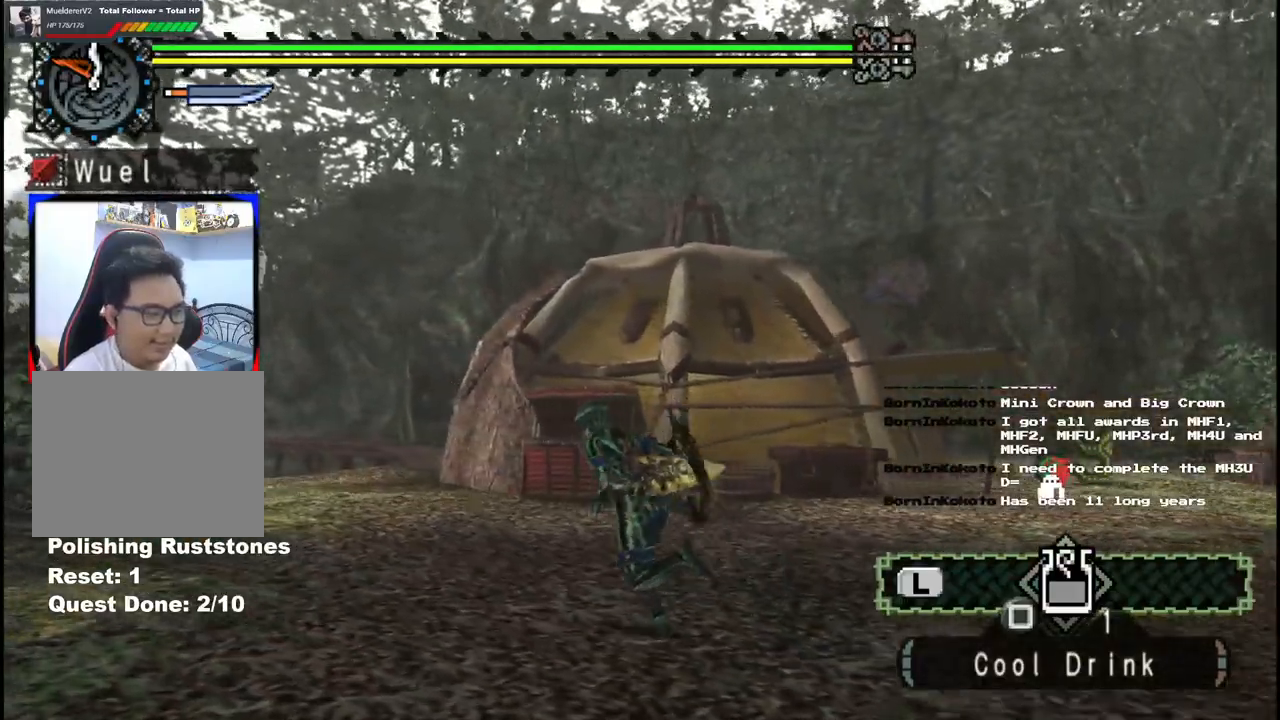
{"buttons": [], "left_stick": "up-left", "right_stick": "center", "events": []}
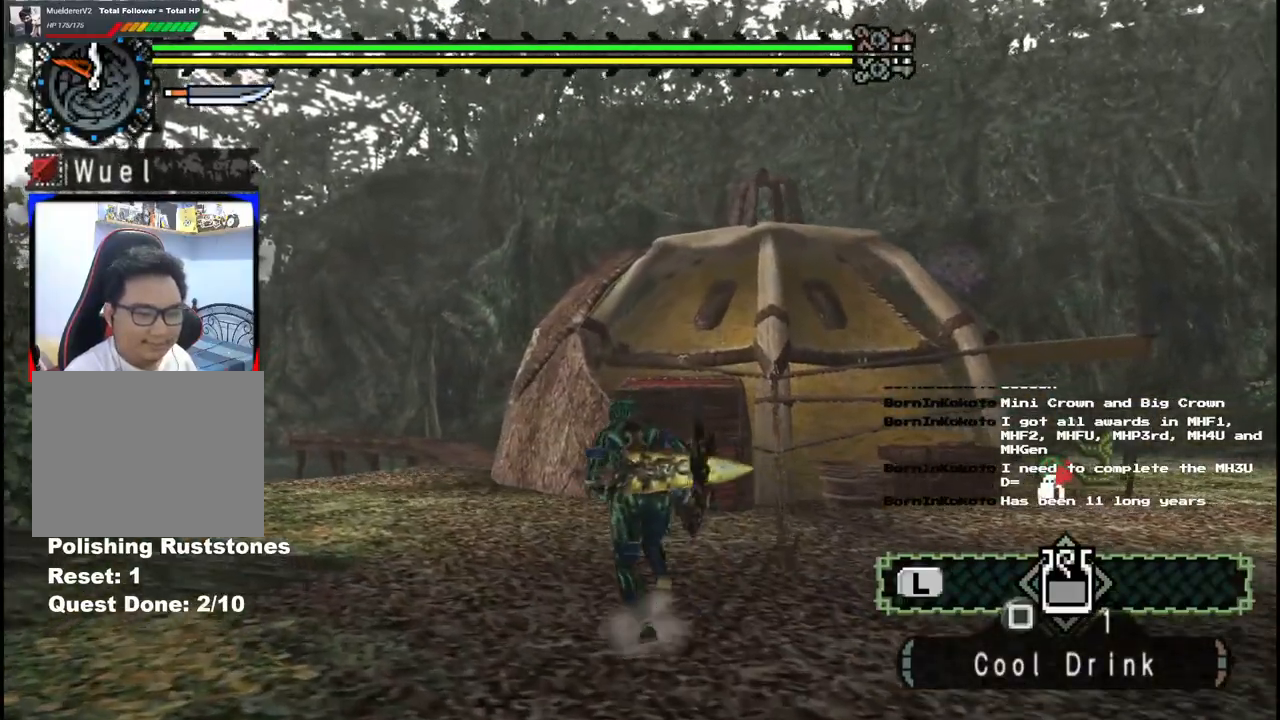
{"buttons": [], "left_stick": "up-left", "right_stick": "center", "events": []}
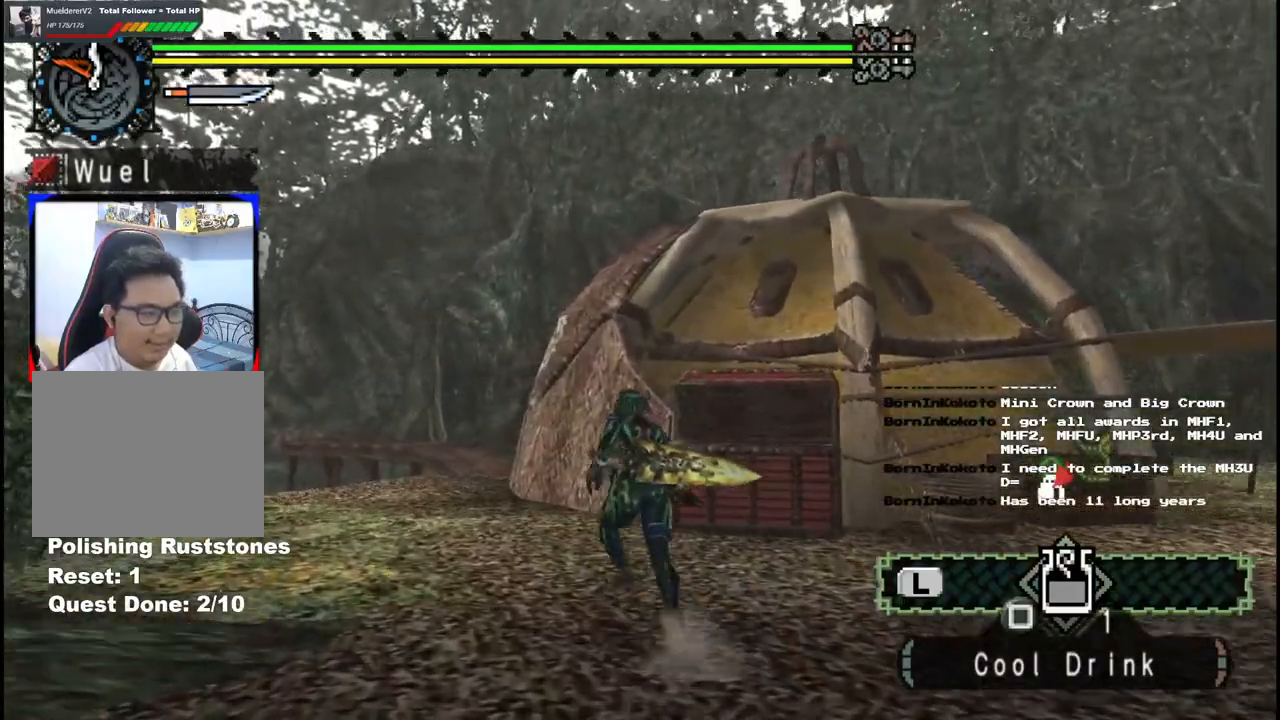
{"buttons": [], "left_stick": "up", "right_stick": "right", "events": [[383, "left_stick", "up"], [483, "right_stick", "right"]]}
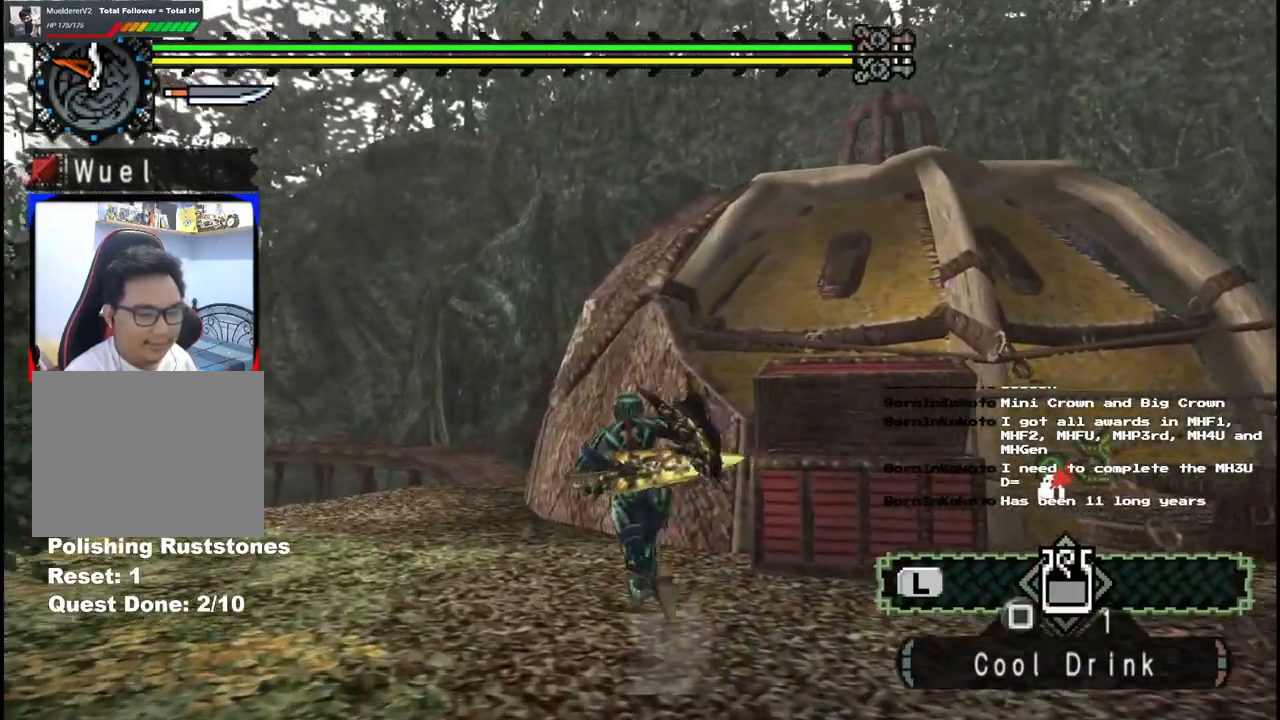
{"buttons": [], "left_stick": "up-right", "right_stick": "right", "events": [[50, "left_stick", "up-right"]]}
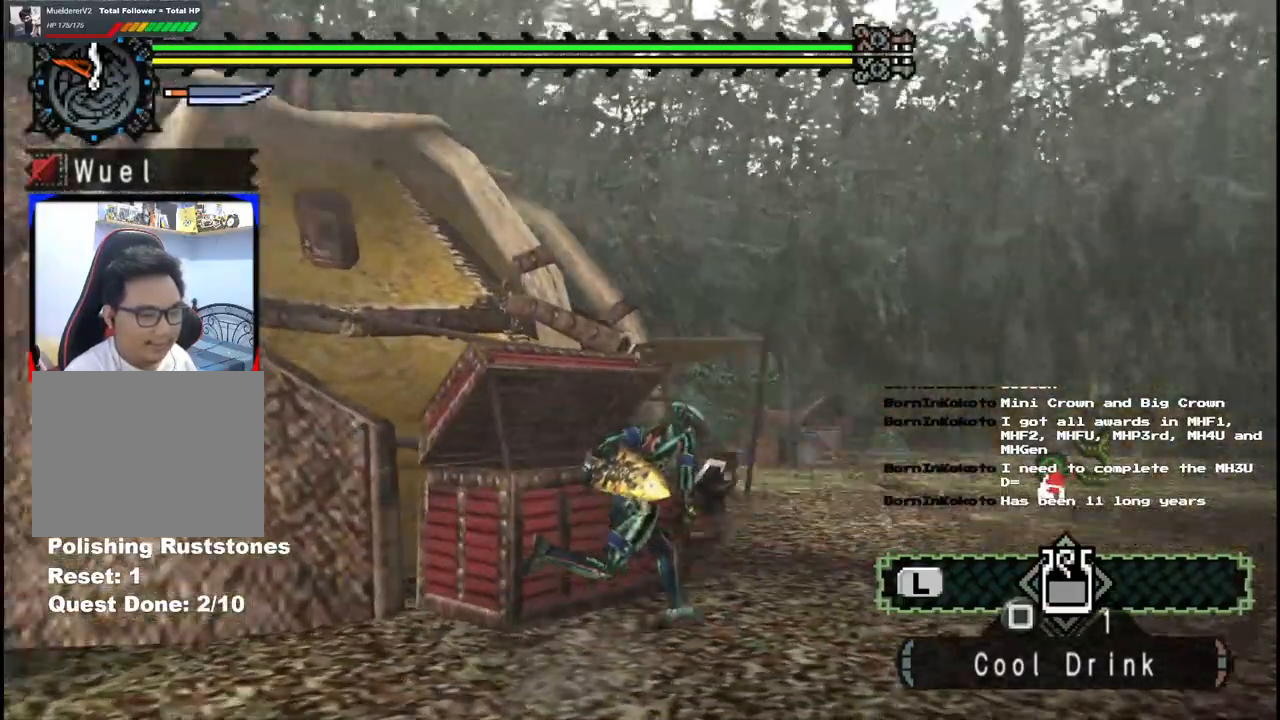
{"buttons": [], "left_stick": "up-right", "right_stick": "center", "events": [[33, "right_stick", "center"]]}
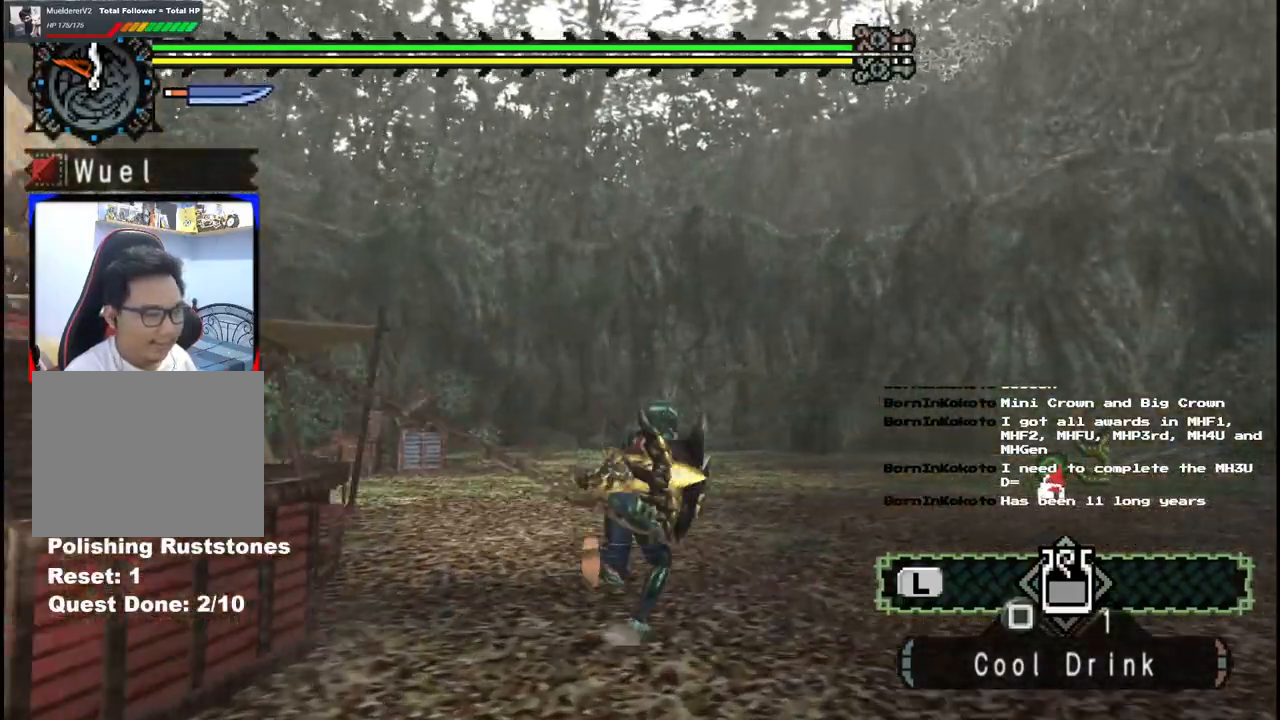
{"buttons": [], "left_stick": "up-left", "right_stick": "center", "events": [[67, "left_stick", "up"], [383, "left_stick", "up-left"]]}
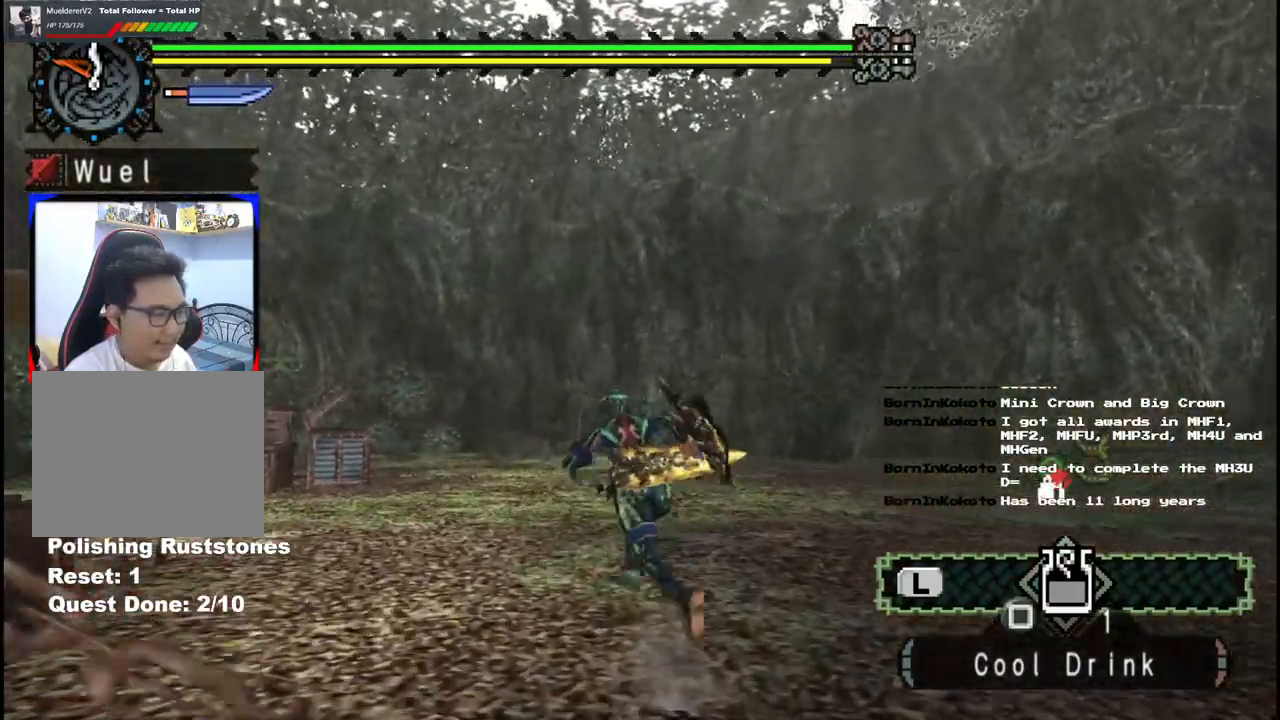
{"buttons": [], "left_stick": "up-right", "right_stick": "left", "events": [[183, "right_stick", "left"], [317, "left_stick", "up"], [450, "left_stick", "up-right"]]}
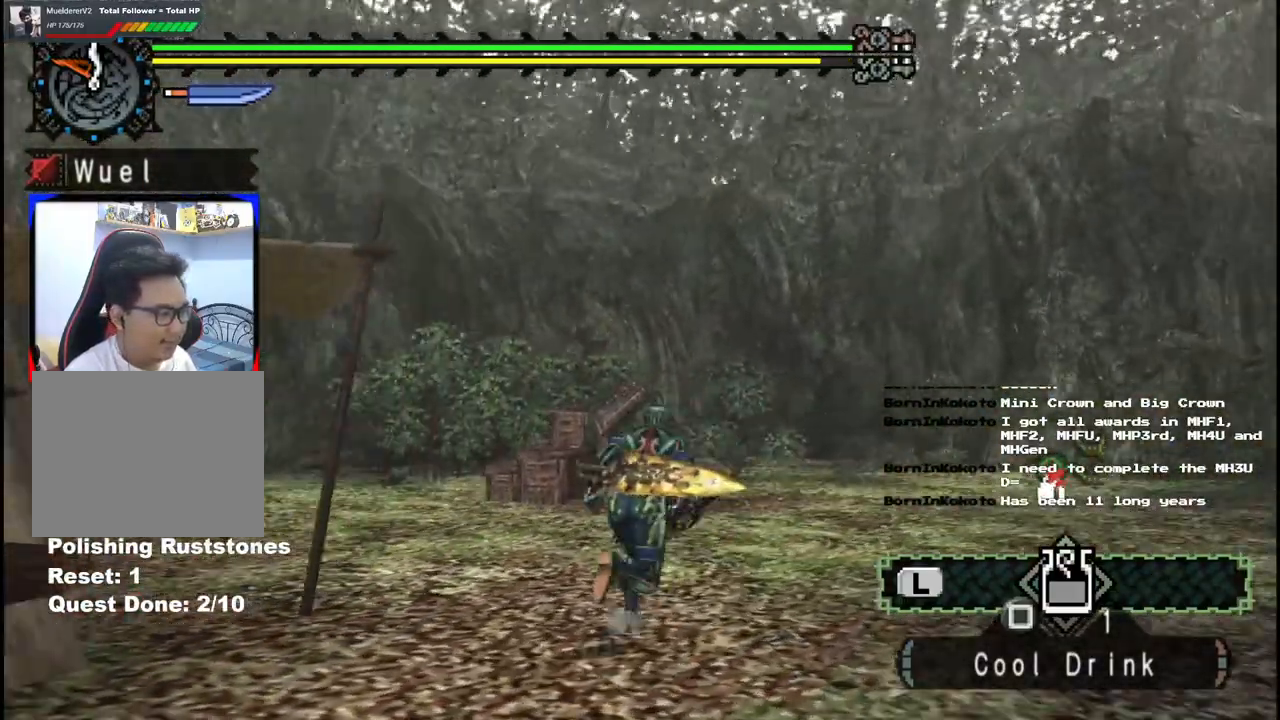
{"buttons": [], "left_stick": "down-left", "right_stick": "left", "events": [[200, "left_stick", "down-right"], [350, "left_stick", "down-left"]]}
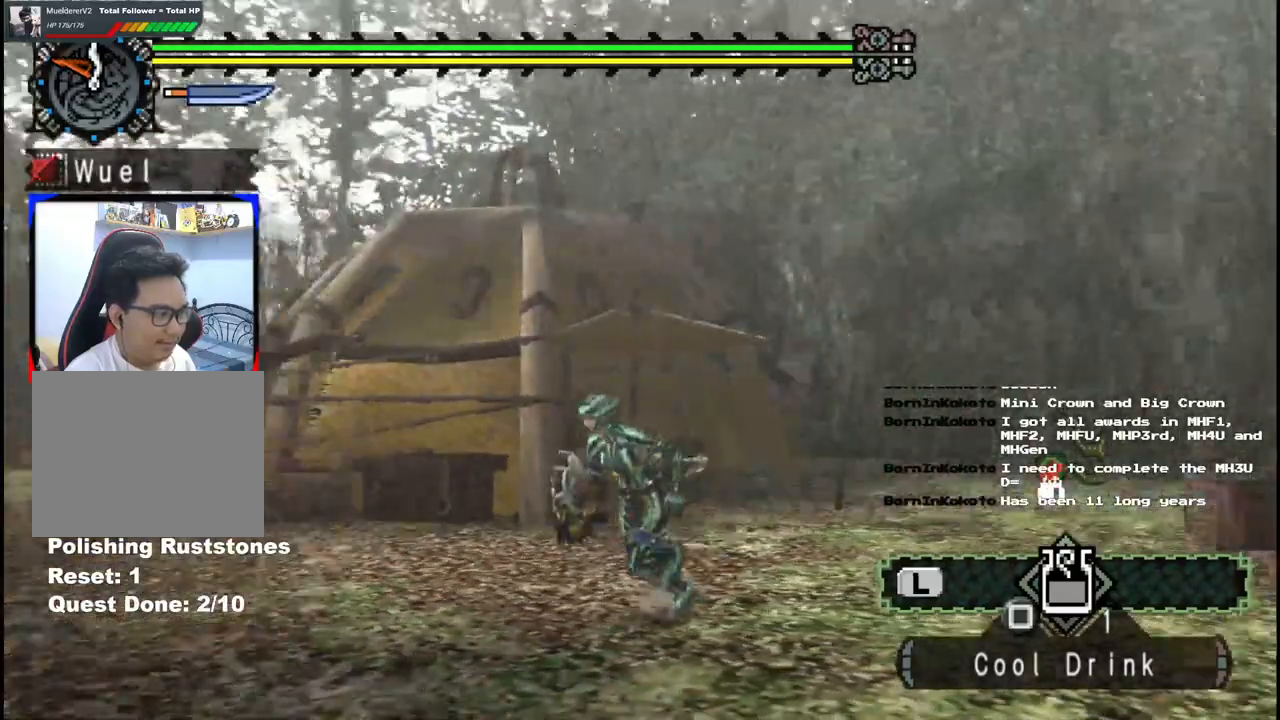
{"buttons": [], "left_stick": "left", "right_stick": "left", "events": [[50, "left_stick", "left"], [50, "right_stick", "center"], [450, "right_stick", "left"]]}